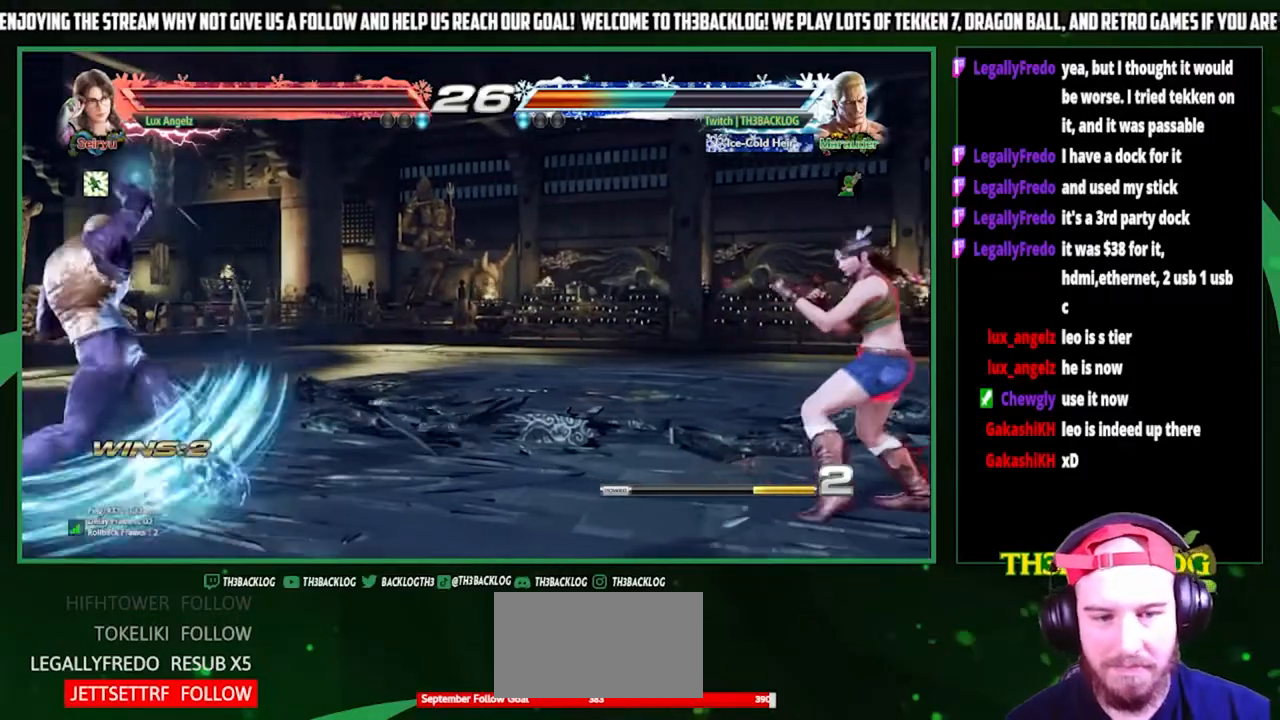
Gameplay with a controller (arcade stick); each line is a JSON object with the inputs held at the frame after it. "events" lists button and stick changes between this image and that frame as [ms after this image, input, new state], when the widget could be followed in between. Not read: L3 R3.
{"buttons": [], "left_stick": "left", "events": [[500, "left_stick", "left"]]}
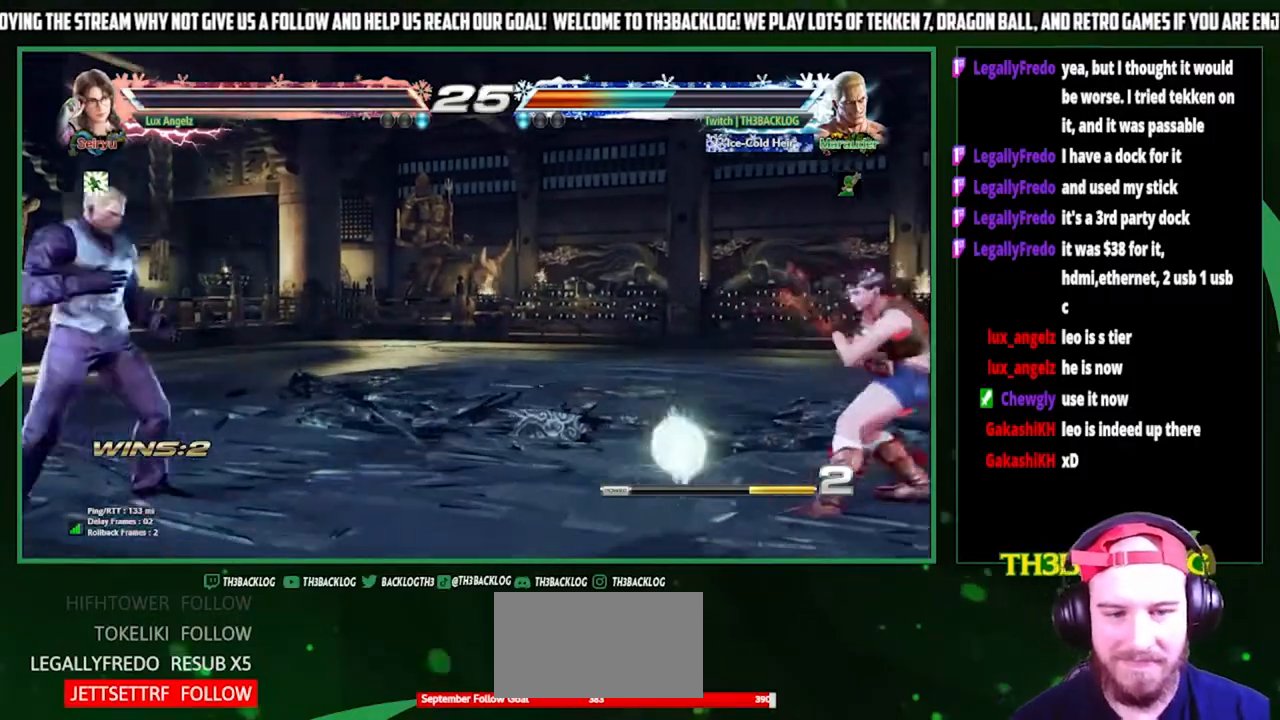
{"buttons": [], "left_stick": "center", "events": [[100, "left_stick", "down"], [200, "SQUARE", "down"], [200, "left_stick", "right"], [233, "SQUARE", "up"], [267, "left_stick", "center"]]}
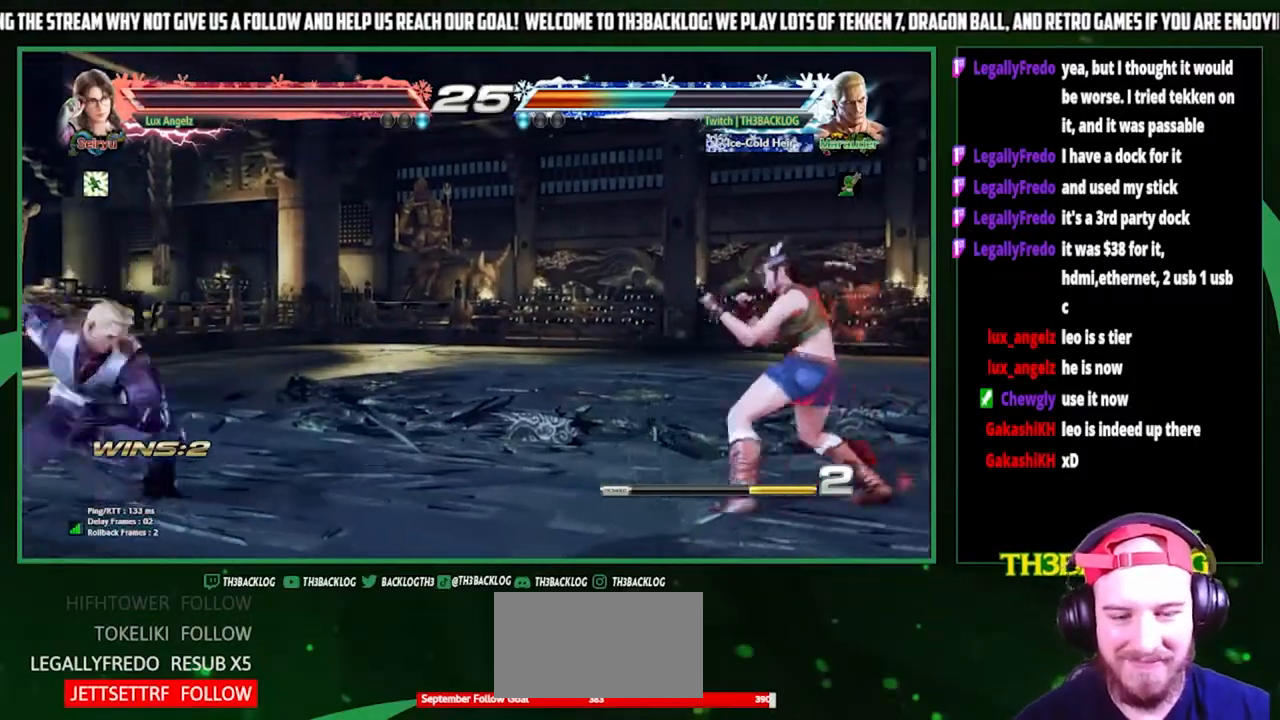
{"buttons": [], "left_stick": "center", "events": []}
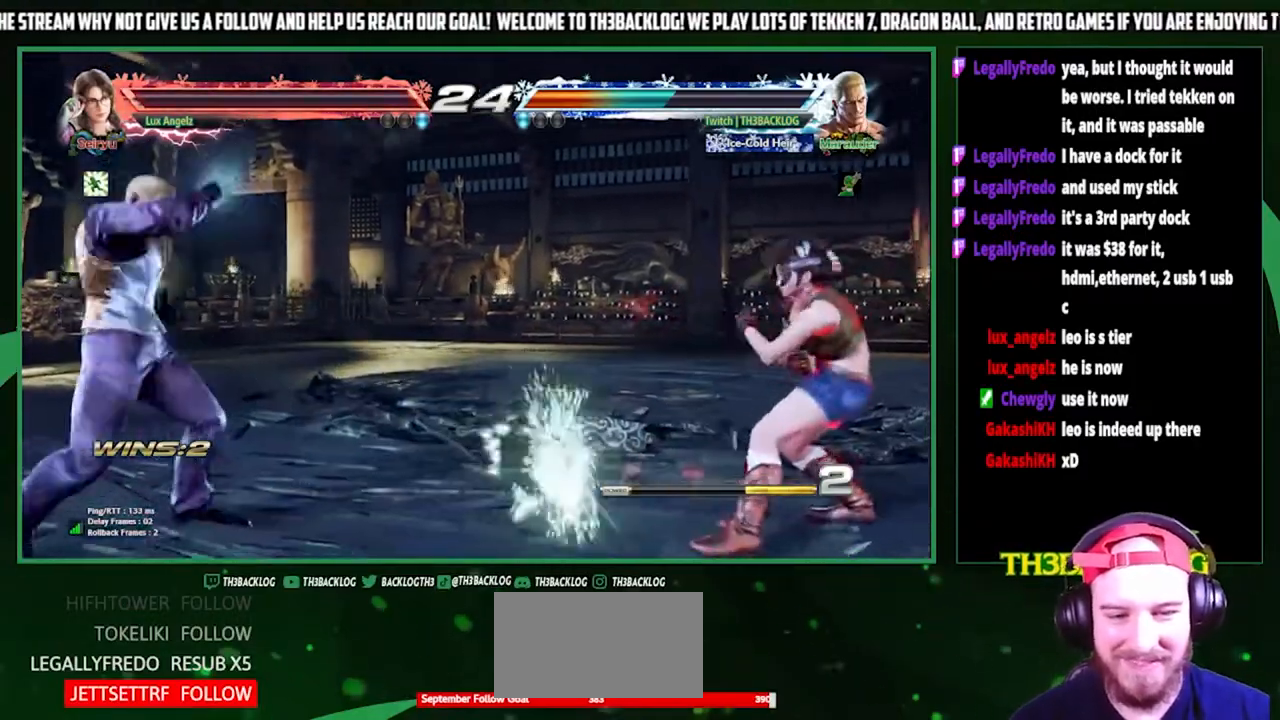
{"buttons": [], "left_stick": "down", "events": [[100, "left_stick", "left"], [167, "left_stick", "center"], [233, "left_stick", "left"], [500, "left_stick", "down"]]}
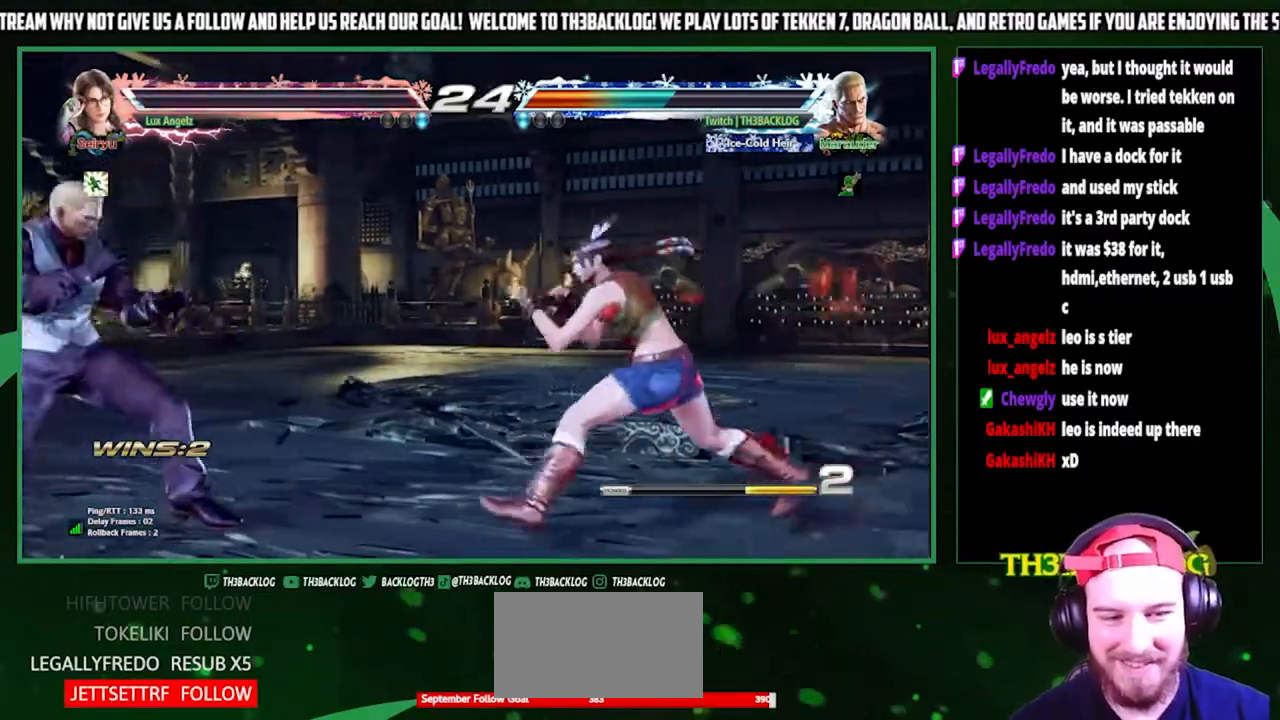
{"buttons": [], "left_stick": "down-left", "events": [[67, "left_stick", "center"], [167, "left_stick", "left"], [400, "left_stick", "down-left"]]}
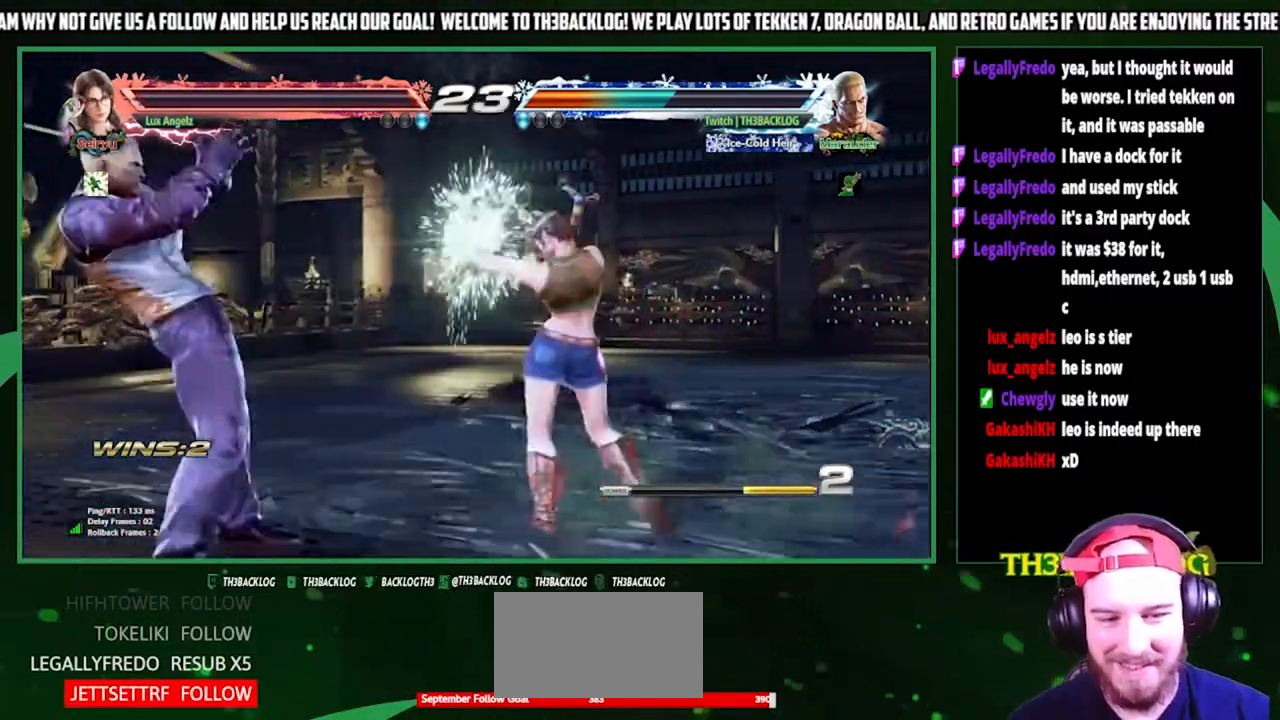
{"buttons": [], "left_stick": "left", "events": [[133, "SQUARE", "down"], [200, "SQUARE", "up"], [333, "left_stick", "center"], [467, "left_stick", "left"]]}
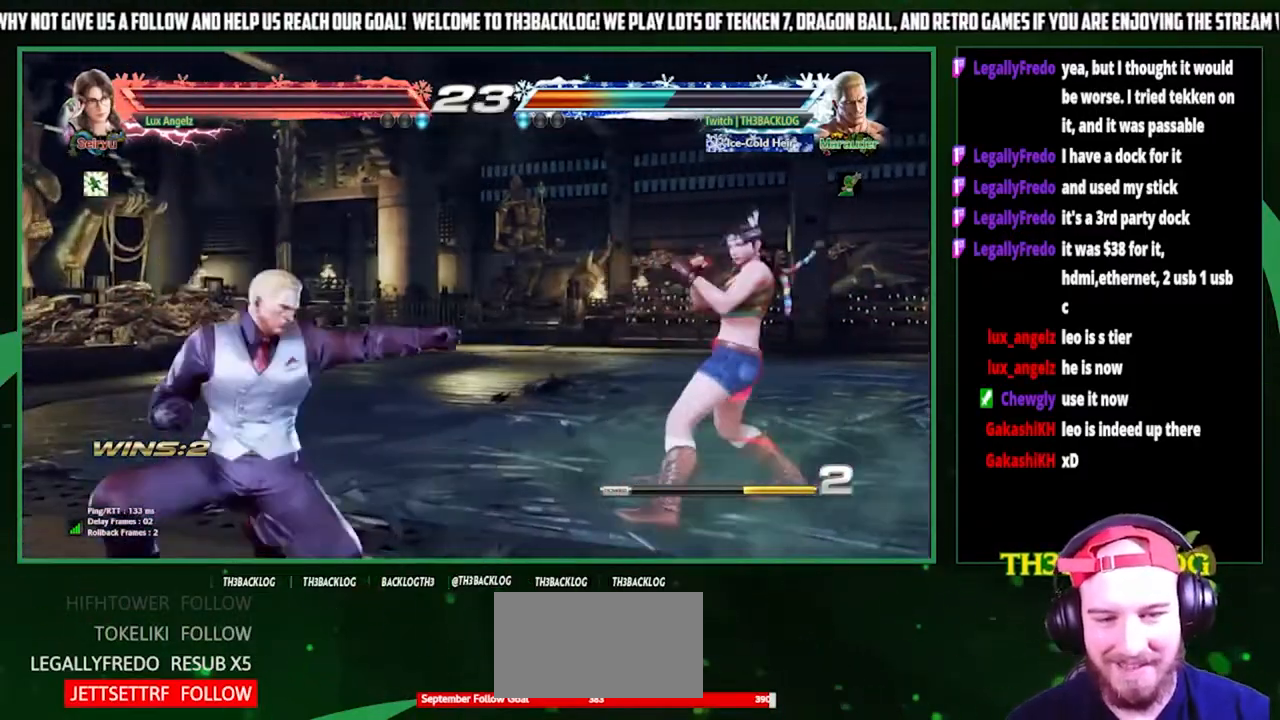
{"buttons": [], "left_stick": "left", "events": [[300, "left_stick", "center"], [367, "left_stick", "down"], [500, "left_stick", "left"]]}
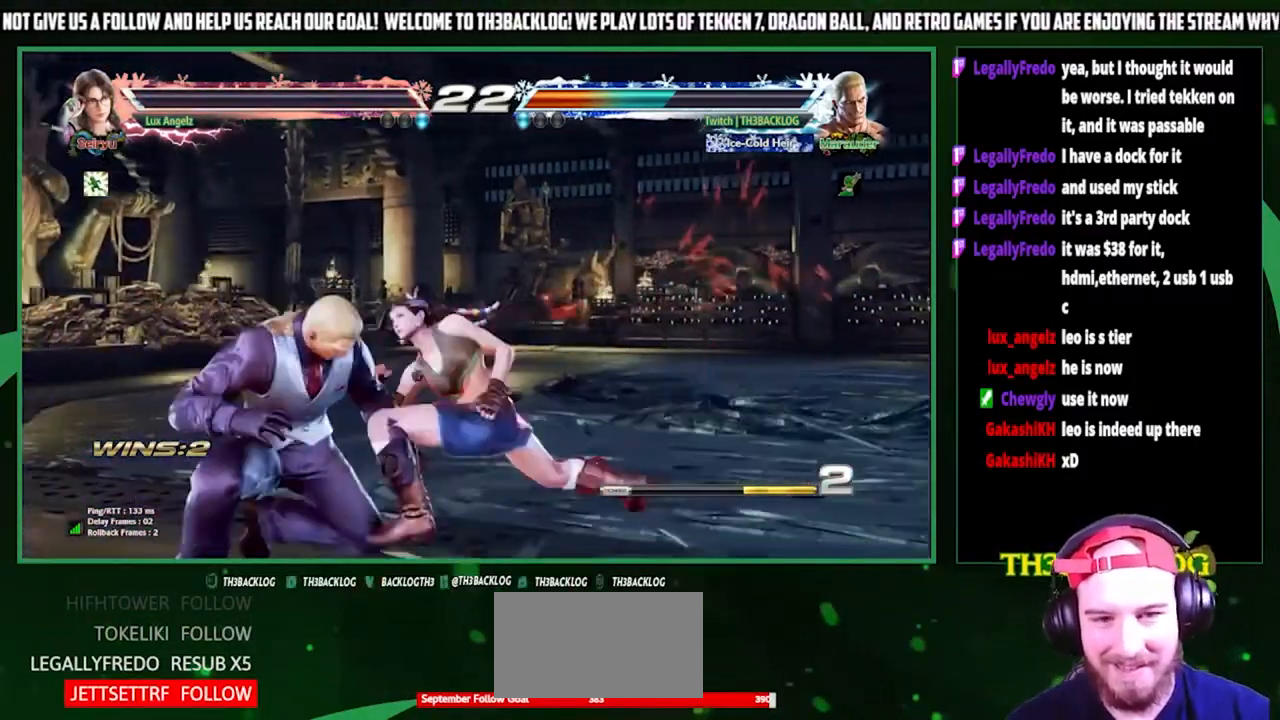
{"buttons": ["SQUARE"], "left_stick": "down-left", "events": [[400, "left_stick", "down-left"], [467, "SQUARE", "down"]]}
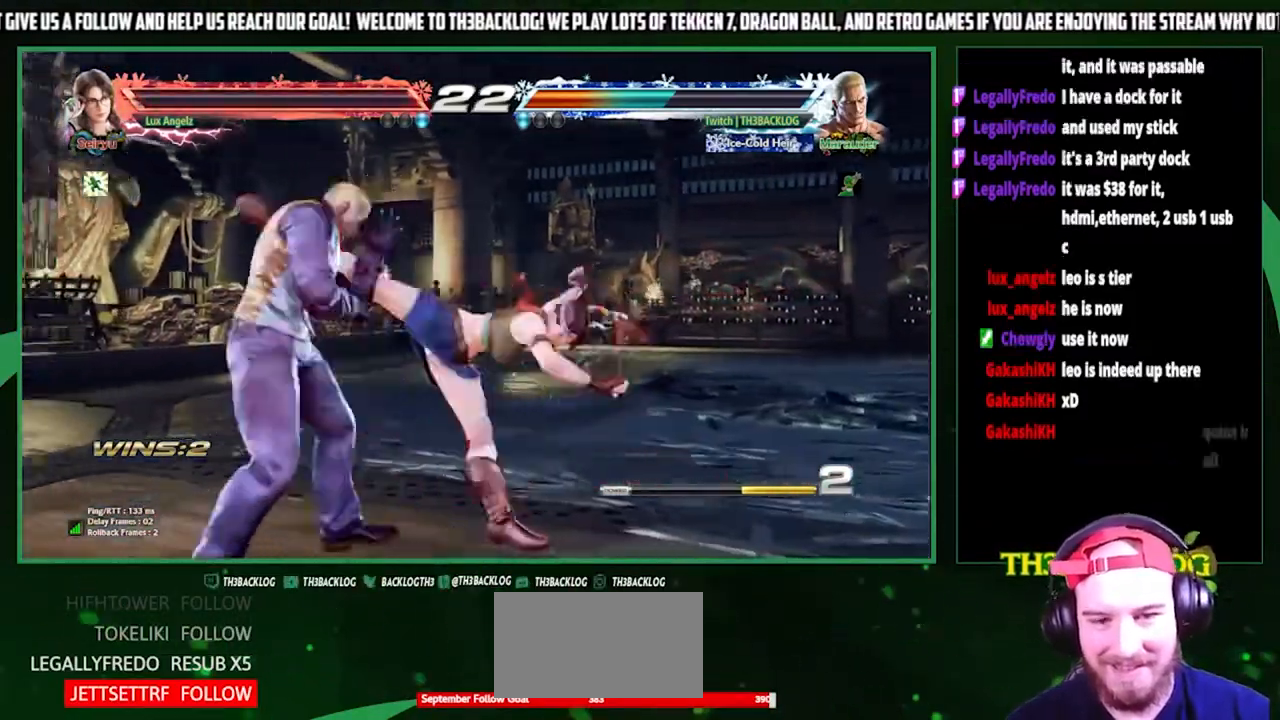
{"buttons": [], "left_stick": "down-left", "events": [[33, "SQUARE", "up"], [333, "SQUARE", "down"], [400, "SQUARE", "up"]]}
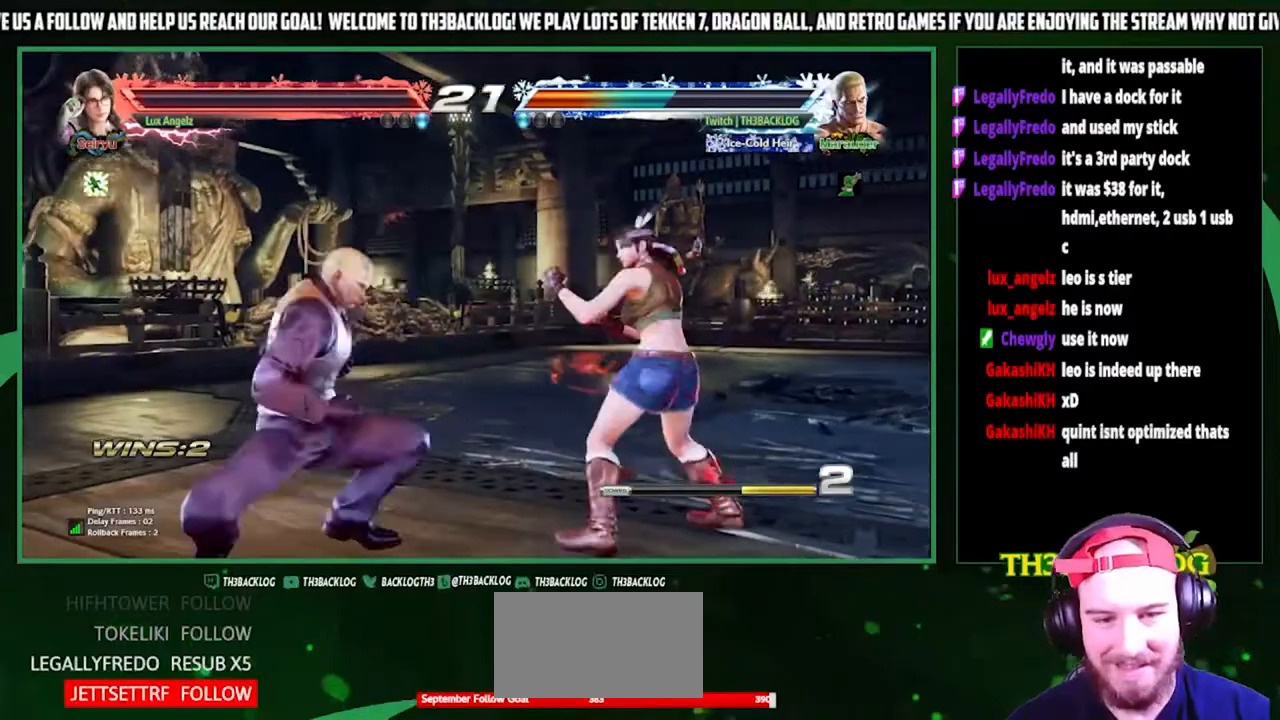
{"buttons": [], "left_stick": "left", "events": [[67, "left_stick", "center"], [333, "left_stick", "left"], [400, "left_stick", "center"], [467, "left_stick", "left"]]}
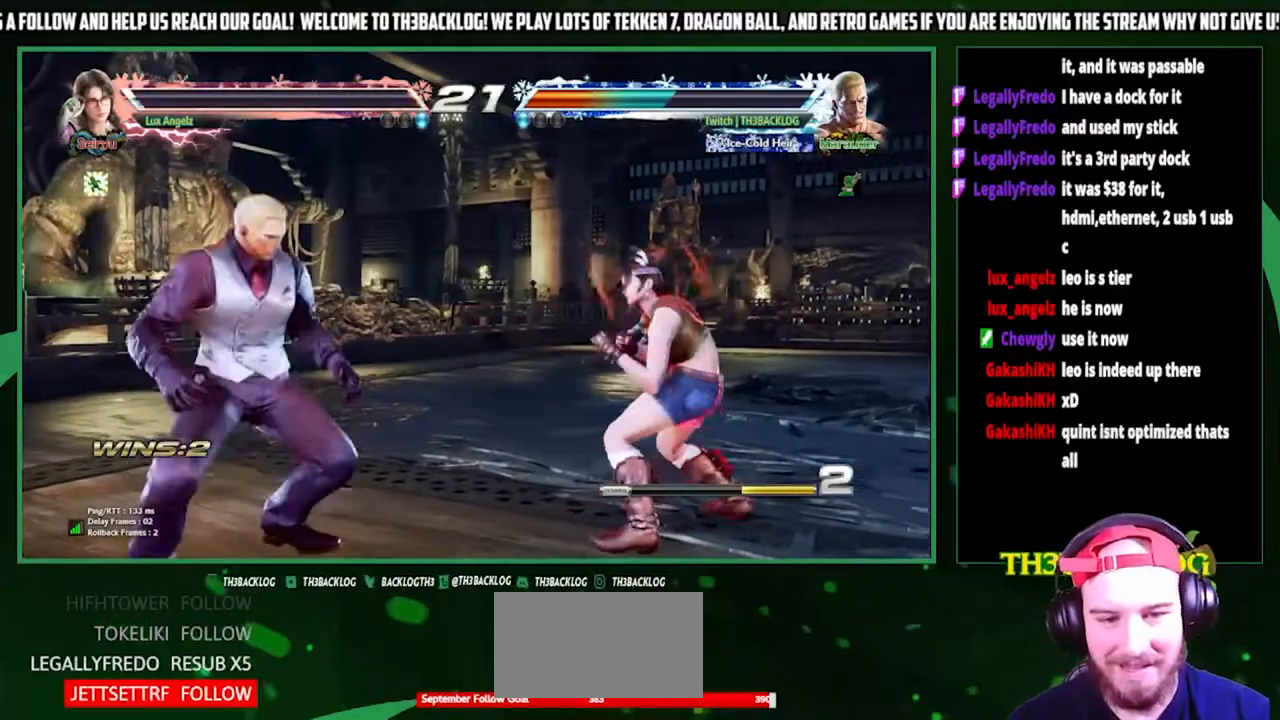
{"buttons": [], "left_stick": "left", "events": [[267, "left_stick", "center"], [400, "left_stick", "left"]]}
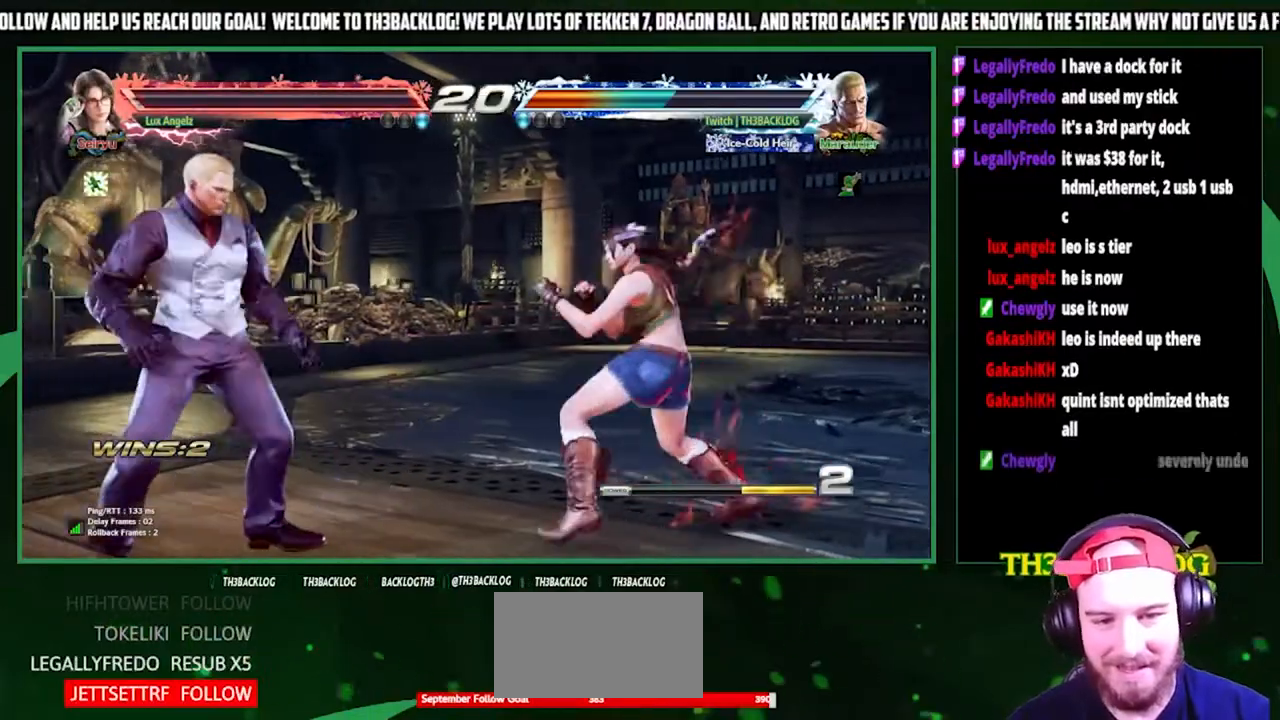
{"buttons": [], "left_stick": "left", "events": [[133, "left_stick", "down"], [200, "left_stick", "left"]]}
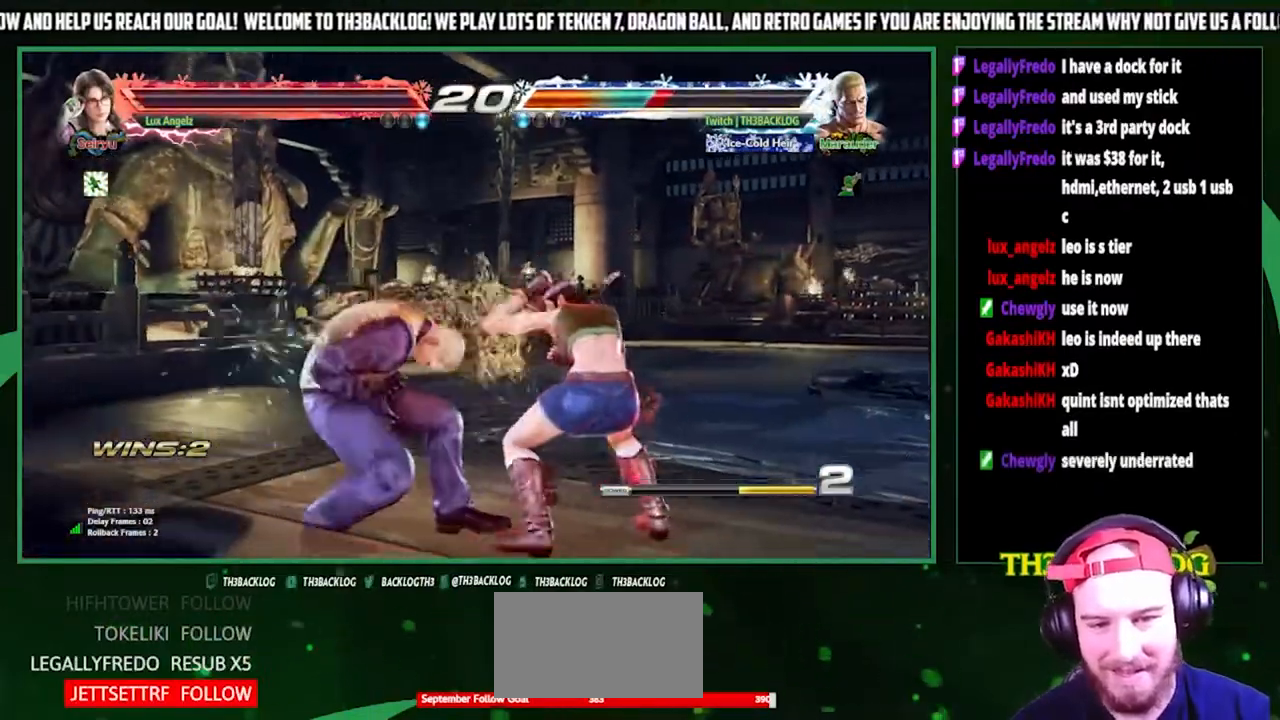
{"buttons": [], "left_stick": "left", "events": []}
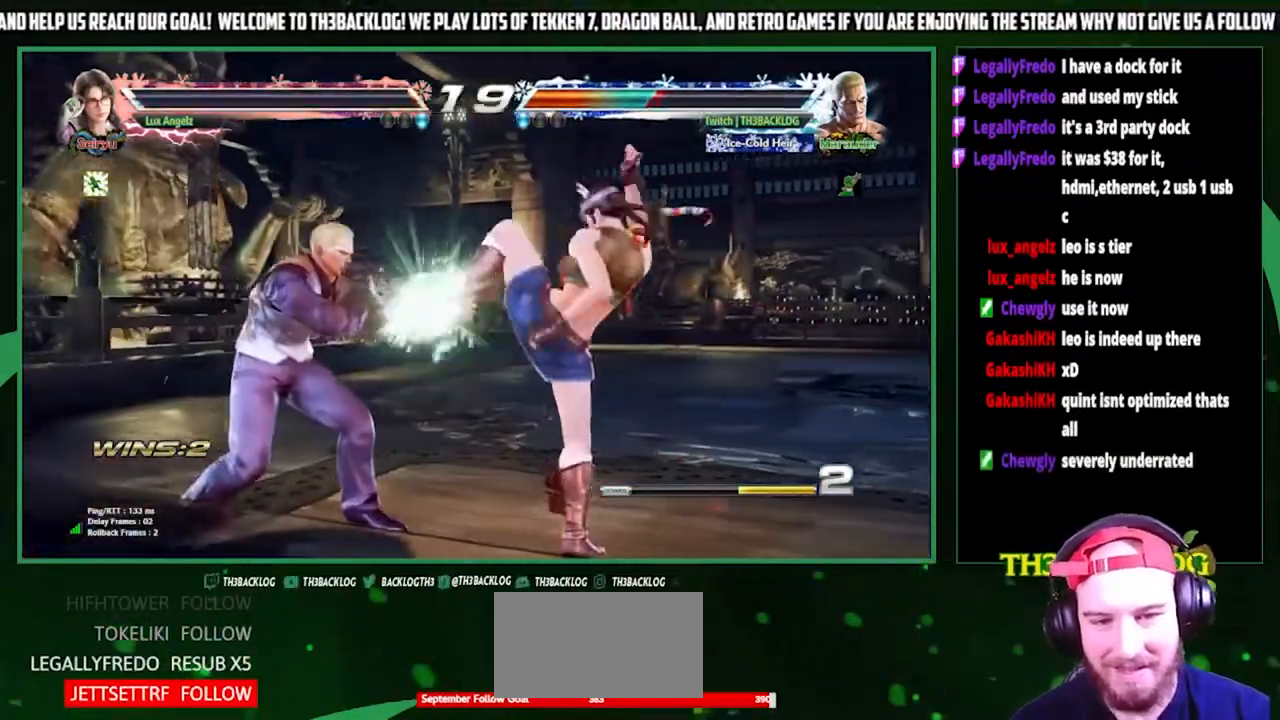
{"buttons": [], "left_stick": "down-left", "events": [[233, "SQUARE", "down"], [233, "left_stick", "down-left"], [300, "SQUARE", "up"]]}
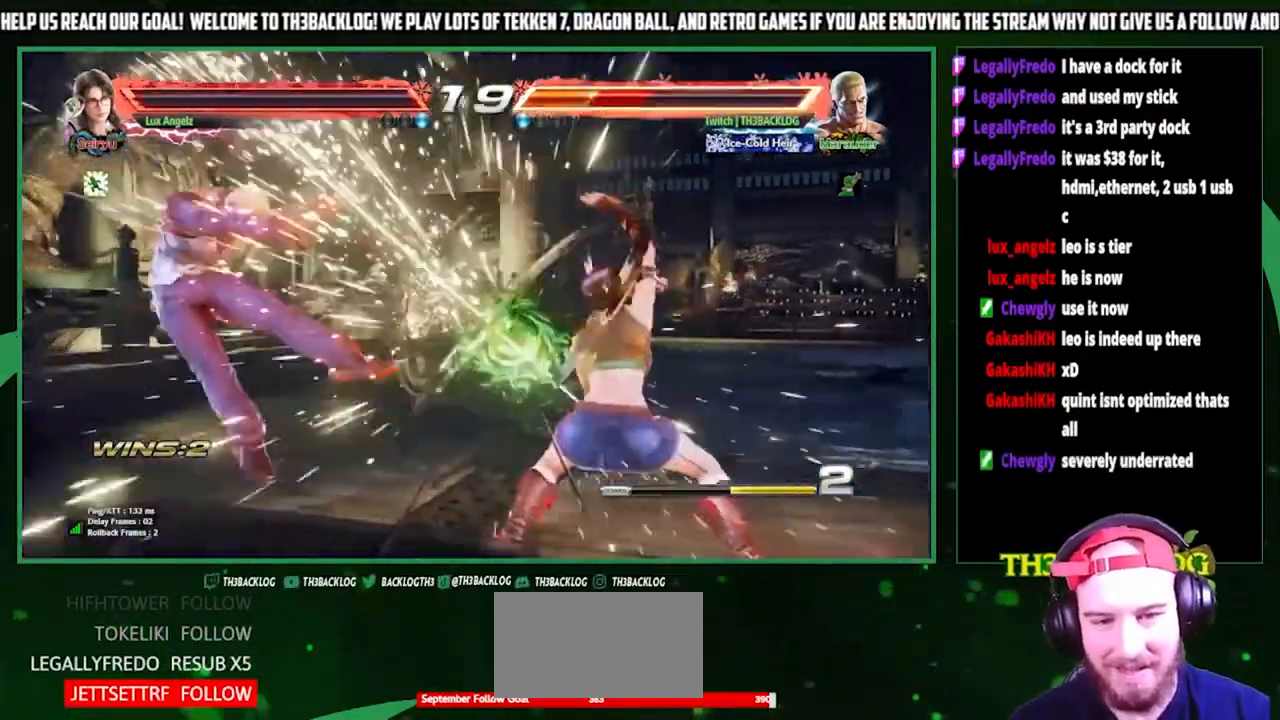
{"buttons": ["CROSS", "SQUARE", "TRIANGLE"], "left_stick": "center", "events": [[333, "SQUARE", "down"], [333, "left_stick", "left"], [367, "CROSS", "down"], [400, "CROSS", "up"], [400, "SQUARE", "up"], [433, "left_stick", "center"], [467, "CROSS", "down"], [500, "SQUARE", "down"], [500, "TRIANGLE", "down"]]}
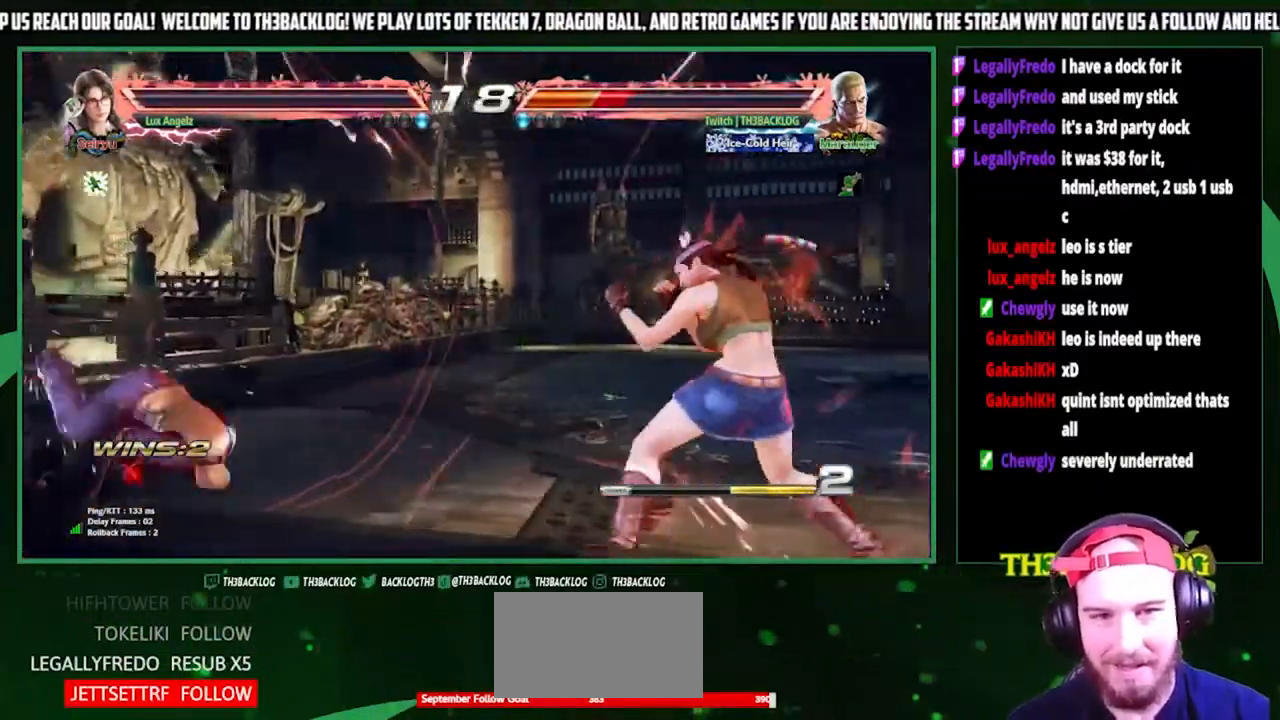
{"buttons": [], "left_stick": "left", "events": [[67, "TRIANGLE", "up"], [100, "CROSS", "up"], [100, "SQUARE", "up"], [100, "left_stick", "left"], [200, "left_stick", "center"], [267, "left_stick", "left"]]}
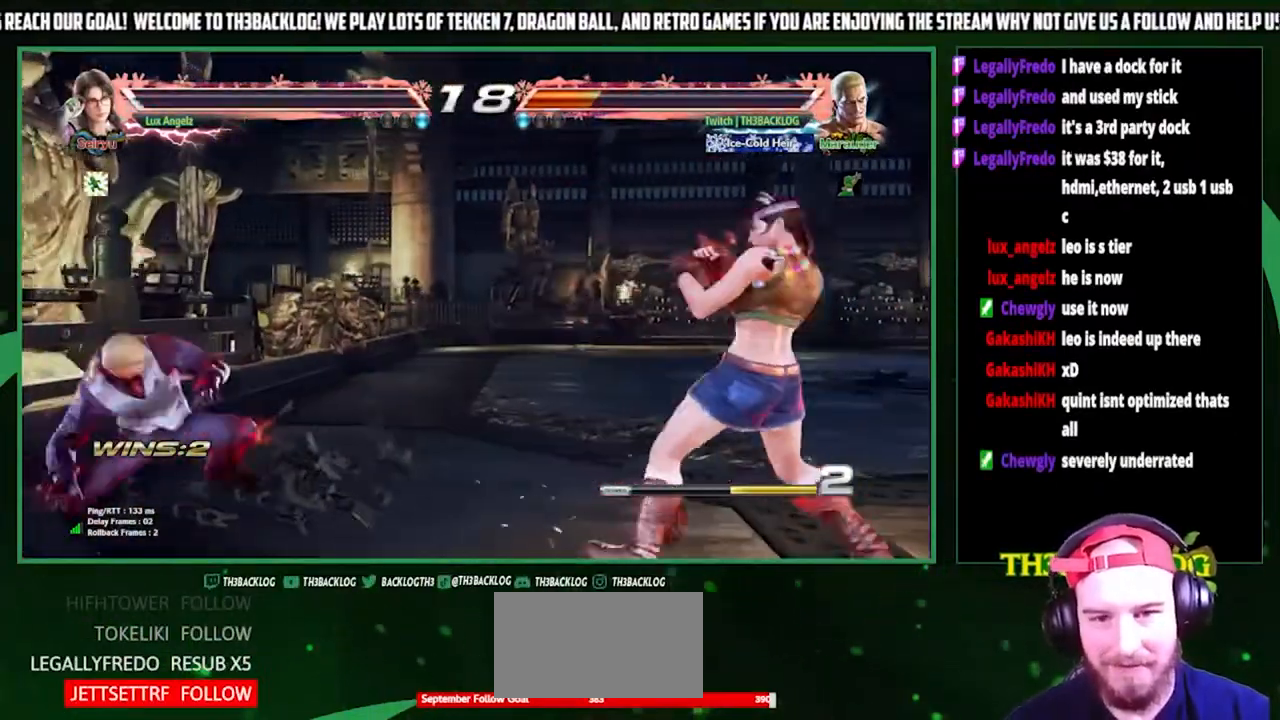
{"buttons": [], "left_stick": "left", "events": [[333, "left_stick", "center"], [500, "left_stick", "left"]]}
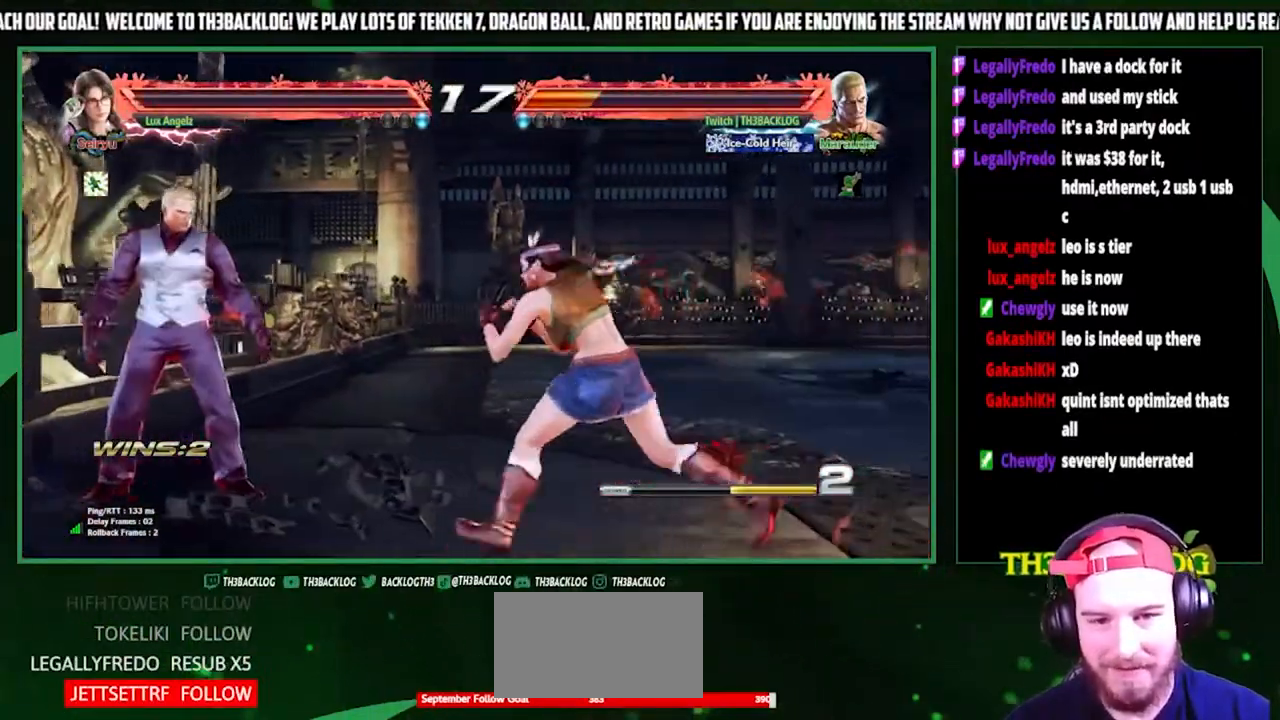
{"buttons": [], "left_stick": "left", "events": [[100, "left_stick", "down-left"], [200, "left_stick", "left"]]}
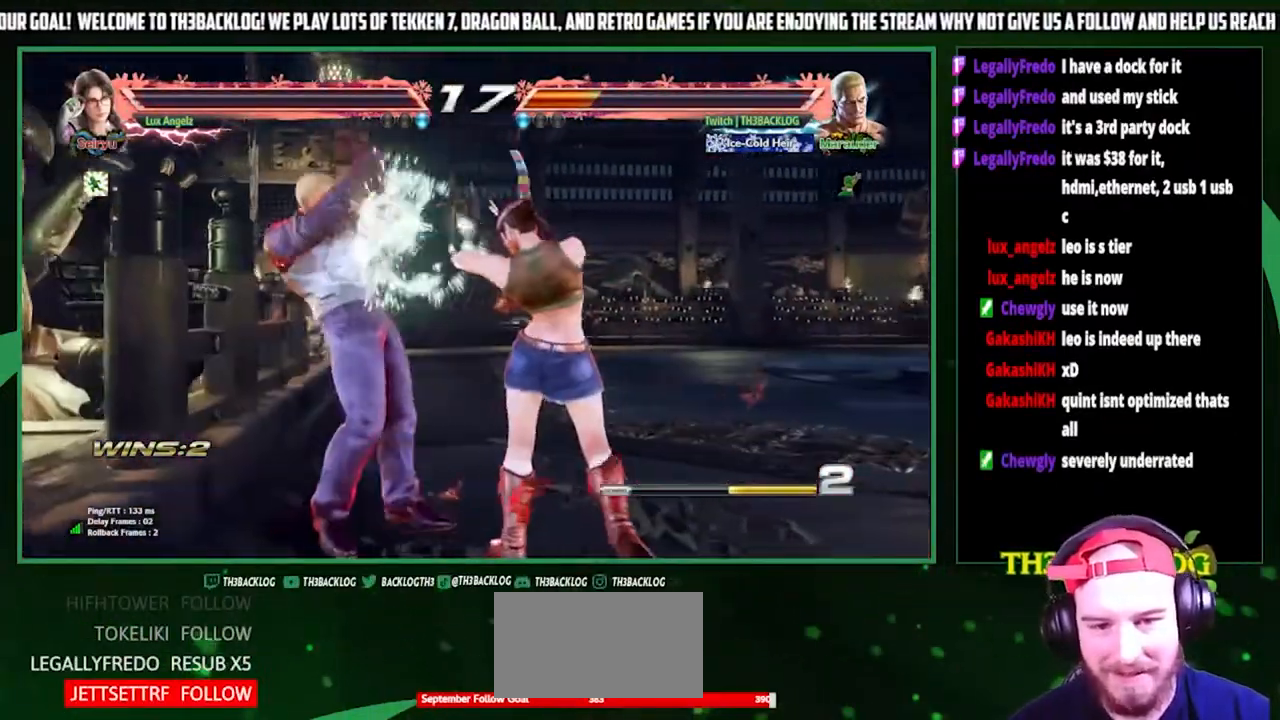
{"buttons": [], "left_stick": "down-left", "events": [[133, "left_stick", "down-left"], [200, "SQUARE", "down"], [267, "SQUARE", "up"], [333, "SQUARE", "down"], [400, "SQUARE", "up"]]}
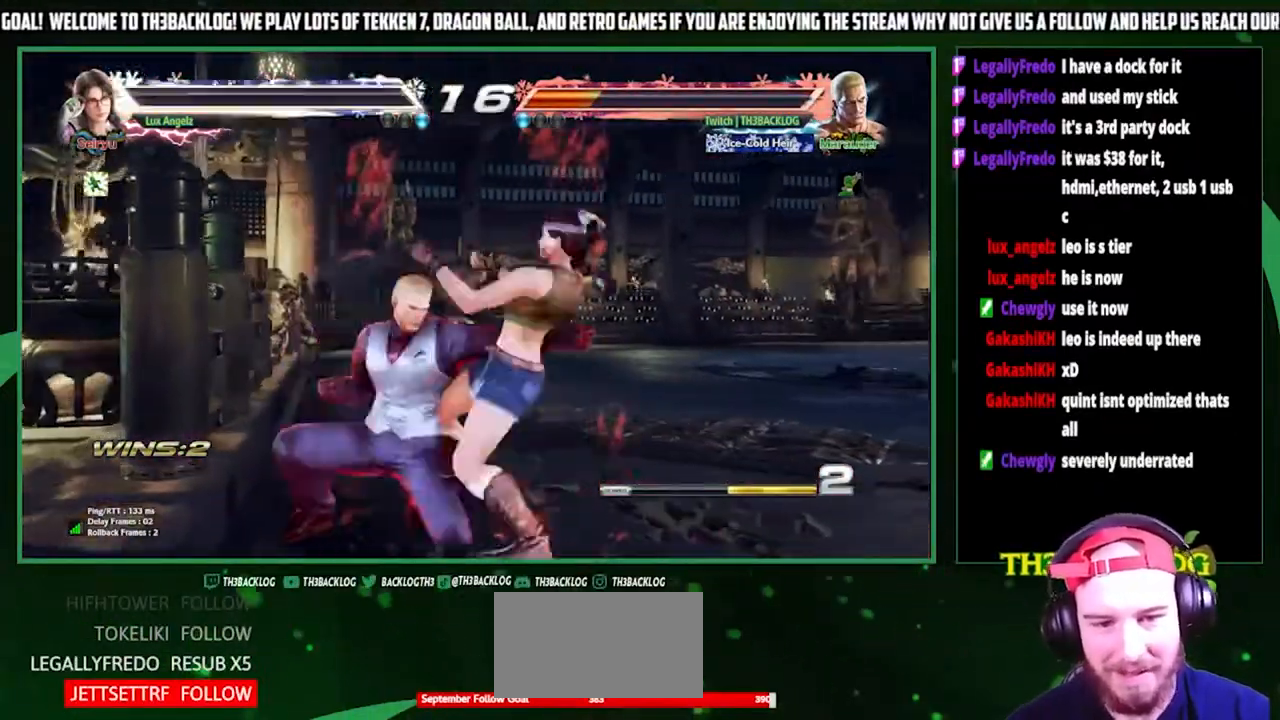
{"buttons": [], "left_stick": "center", "events": [[333, "left_stick", "center"]]}
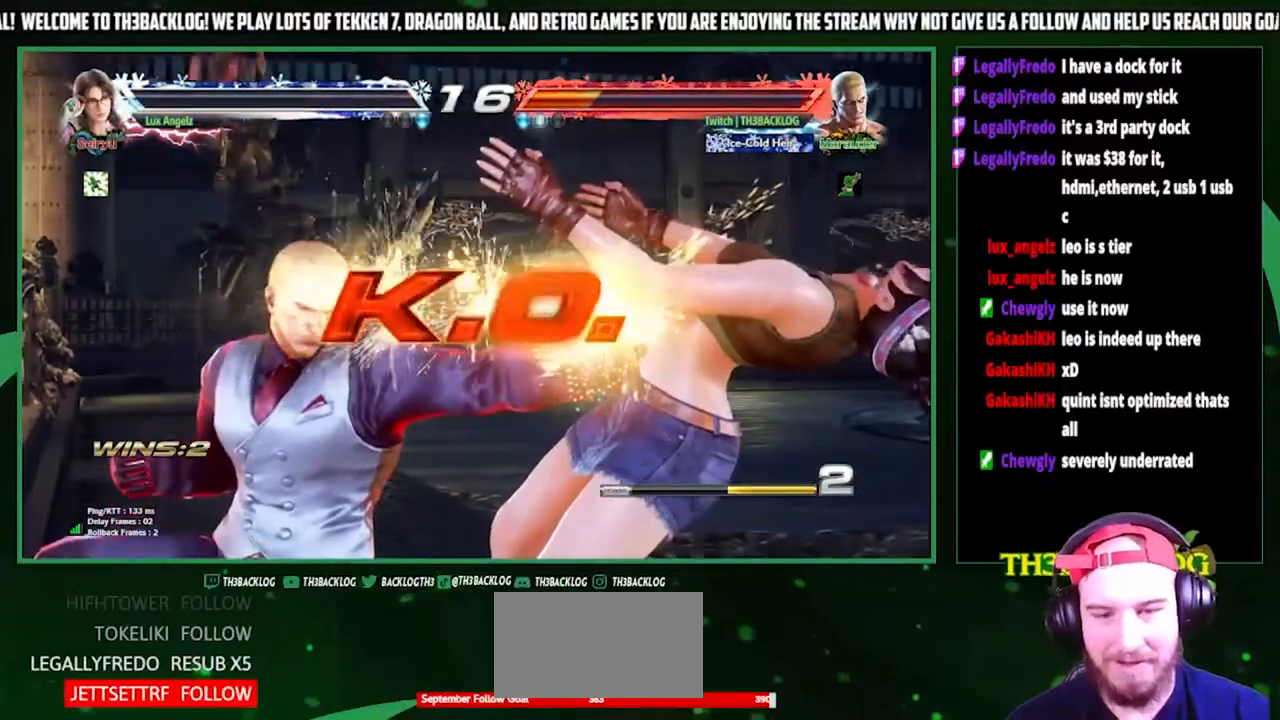
{"buttons": [], "left_stick": "center", "events": []}
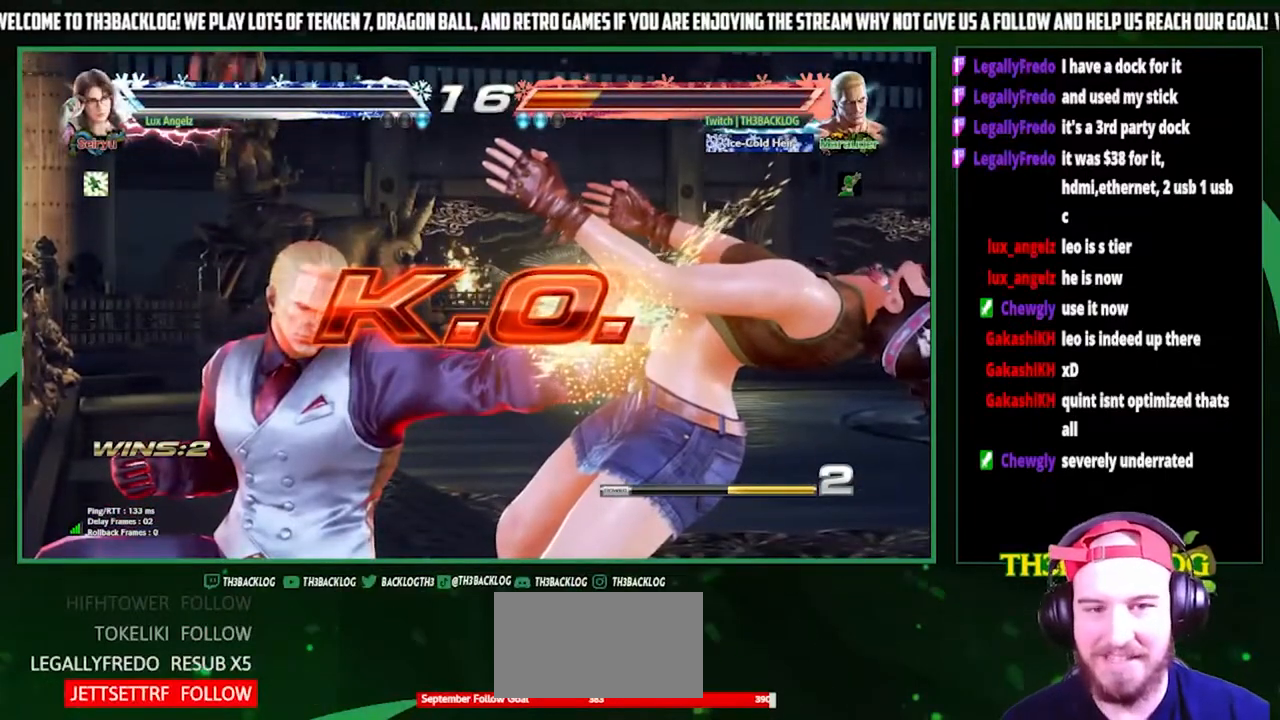
{"buttons": [], "left_stick": "center", "events": []}
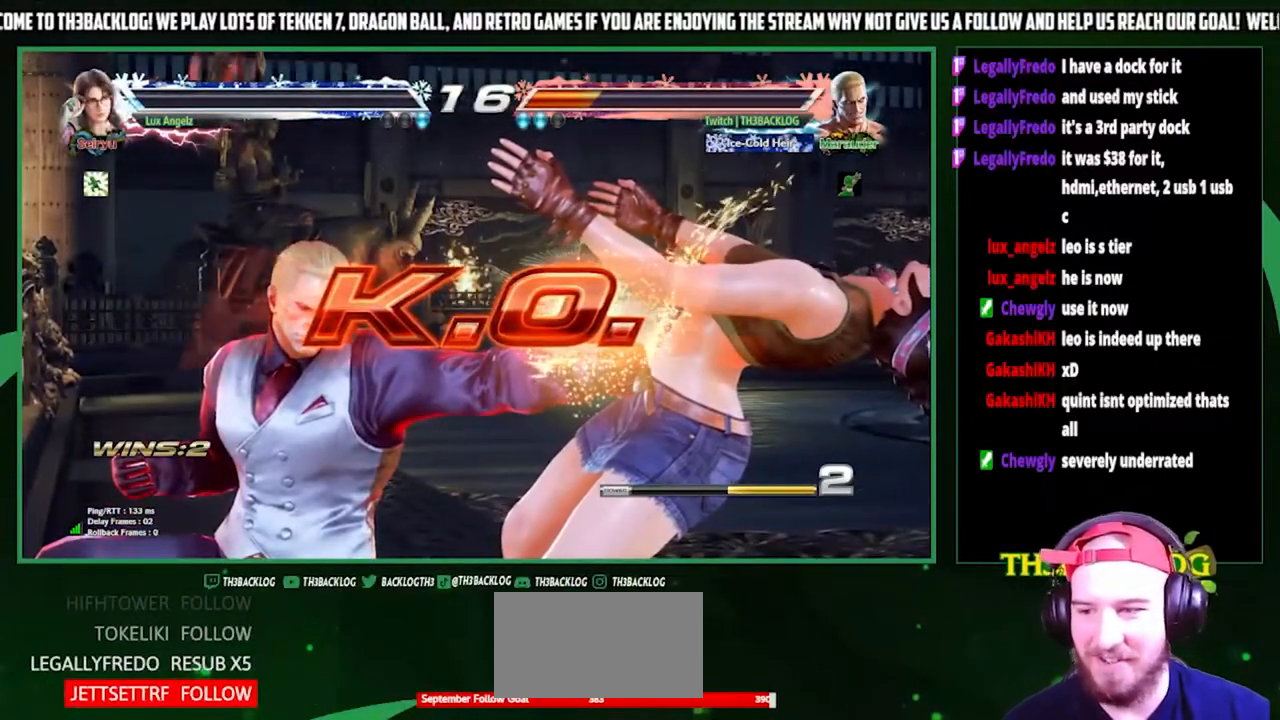
{"buttons": [], "left_stick": "center", "events": [[167, "left_stick", "left"], [300, "left_stick", "down"], [367, "SQUARE", "down"], [400, "left_stick", "right"], [433, "SQUARE", "up"], [500, "left_stick", "center"]]}
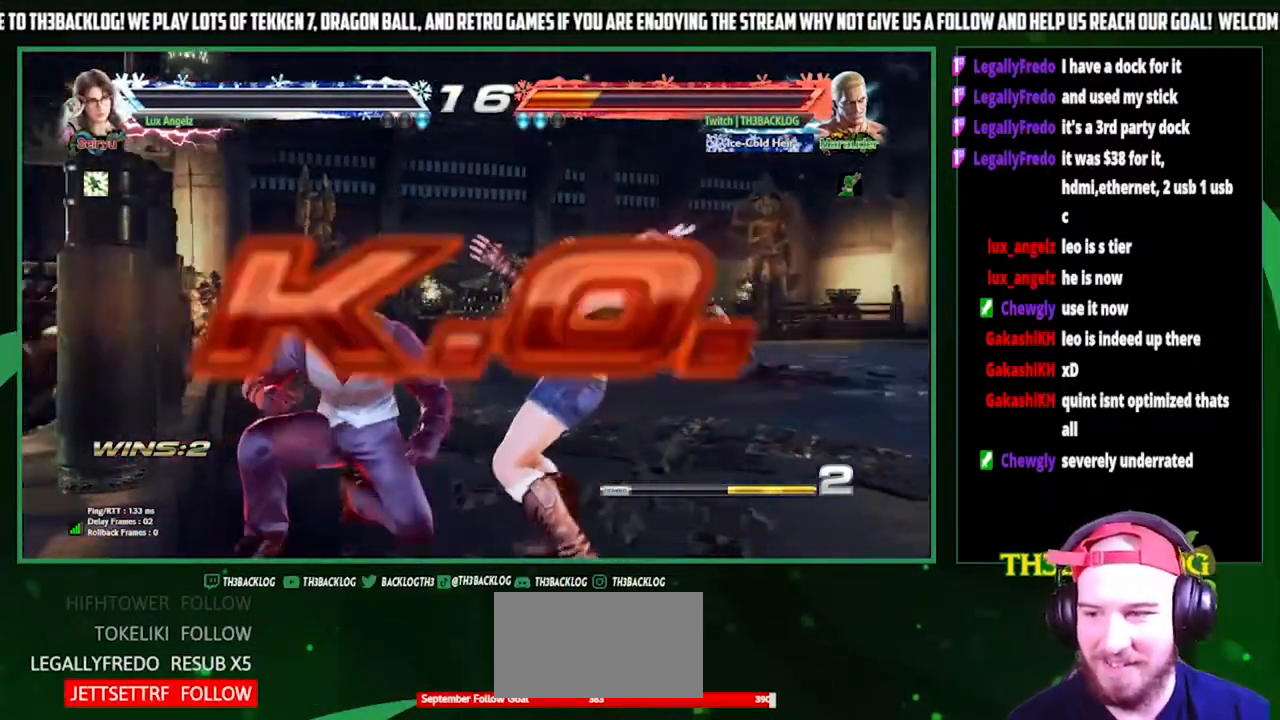
{"buttons": [], "left_stick": "right", "events": [[67, "TRIANGLE", "down"], [133, "TRIANGLE", "up"], [133, "left_stick", "right"], [267, "TRIANGLE", "down"], [300, "TRIANGLE", "up"], [333, "left_stick", "center"], [467, "left_stick", "right"]]}
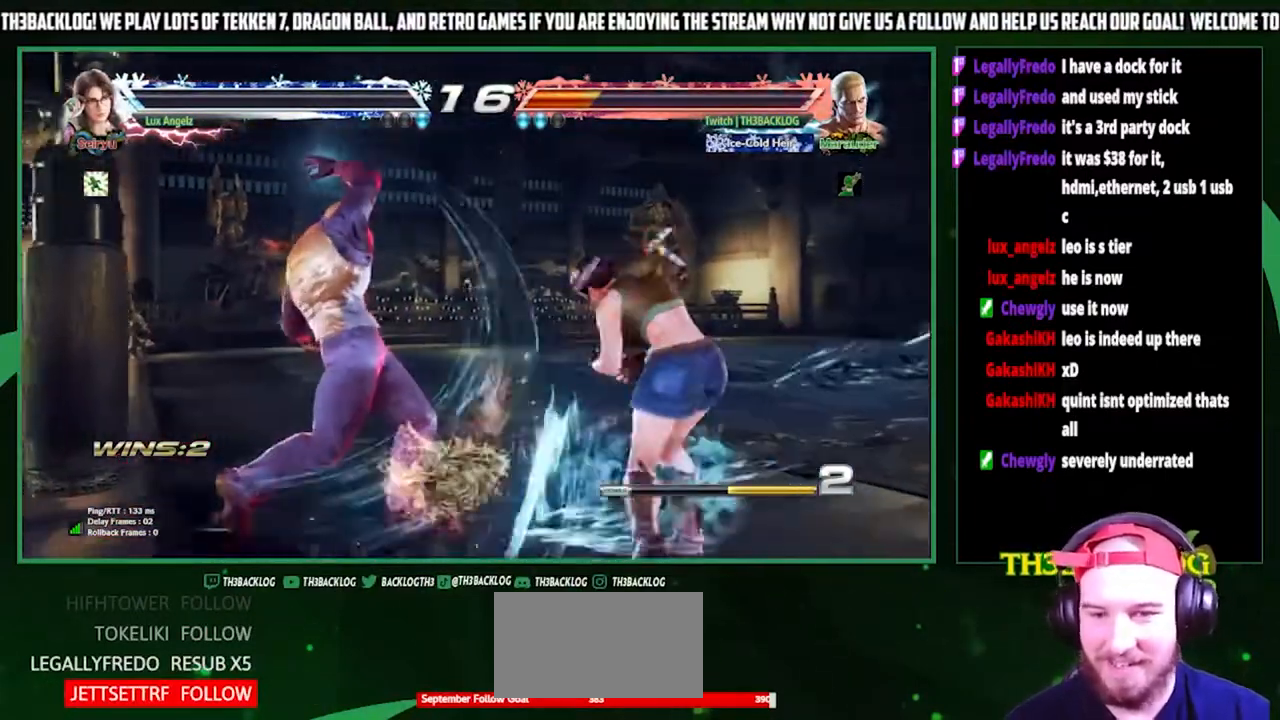
{"buttons": [], "left_stick": "right", "events": [[67, "SQUARE", "down"], [100, "SQUARE", "up"], [100, "left_stick", "center"], [167, "left_stick", "right"], [300, "left_stick", "center"], [433, "left_stick", "right"]]}
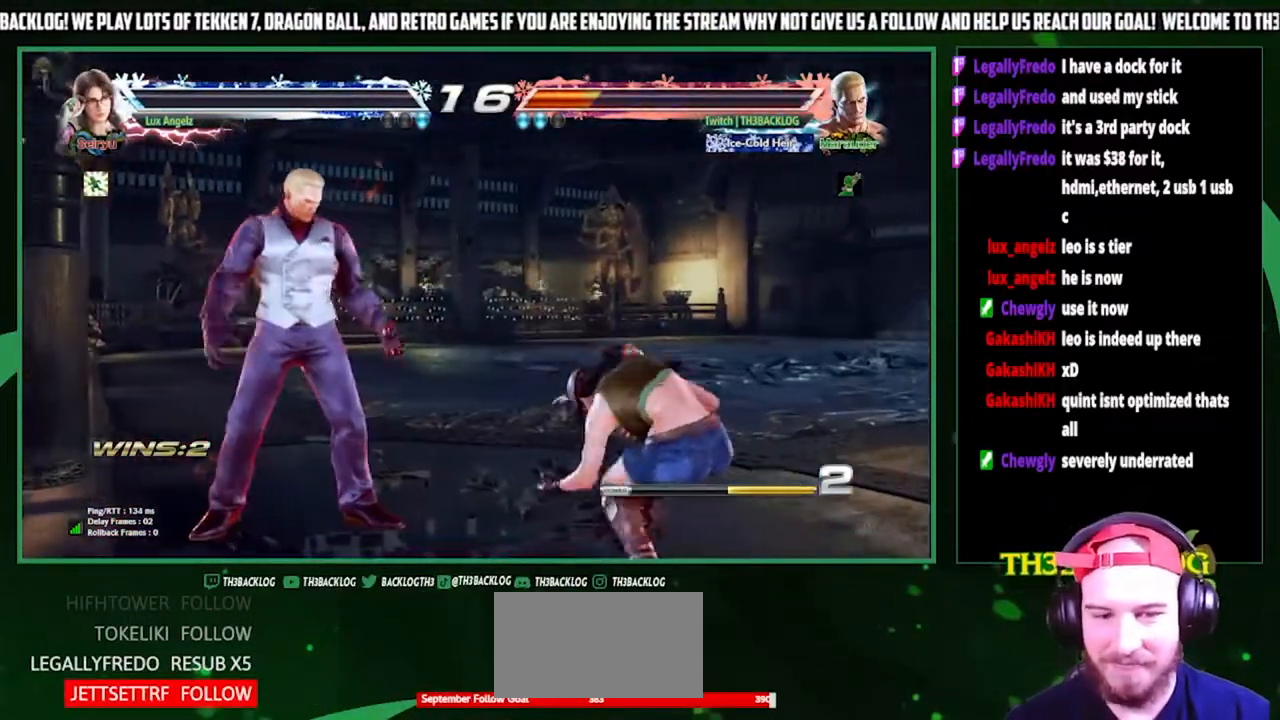
{"buttons": [], "left_stick": "right", "events": [[200, "TRIANGLE", "down"], [200, "left_stick", "center"], [267, "TRIANGLE", "up"], [333, "left_stick", "right"], [400, "SQUARE", "down"], [400, "TRIANGLE", "down"], [433, "SQUARE", "up"], [467, "TRIANGLE", "up"]]}
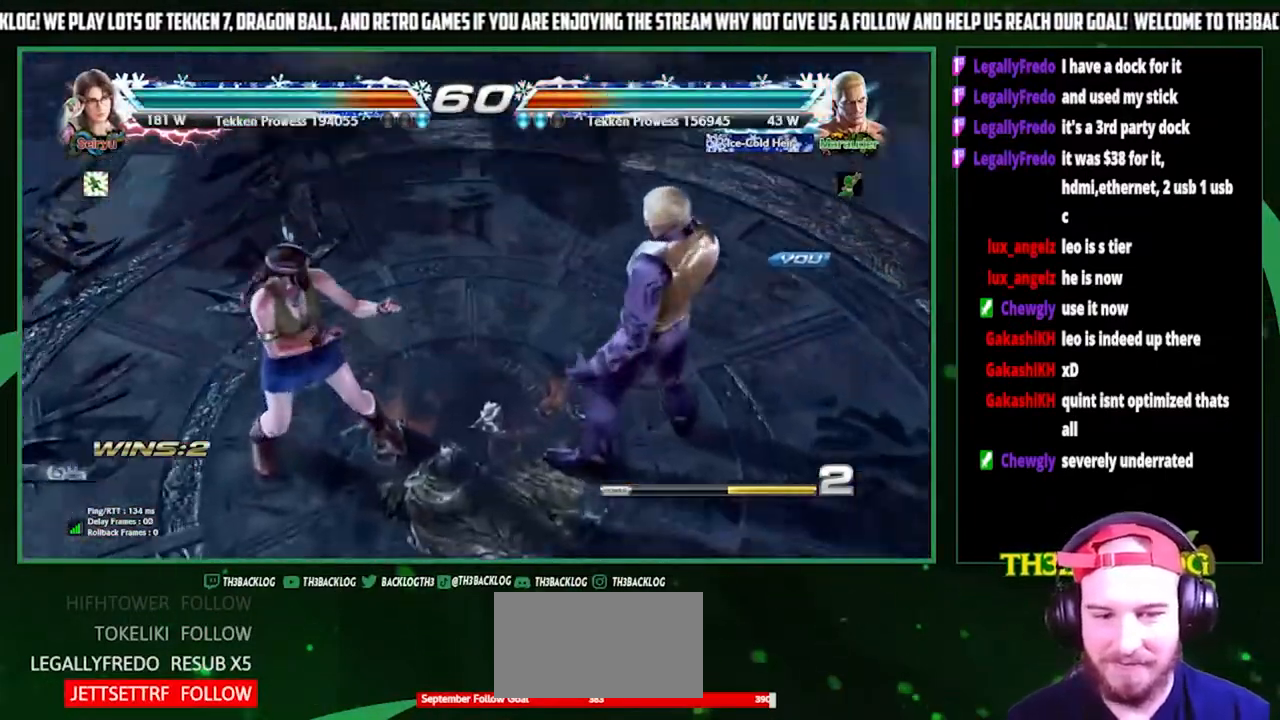
{"buttons": [], "left_stick": "center", "events": [[33, "left_stick", "center"]]}
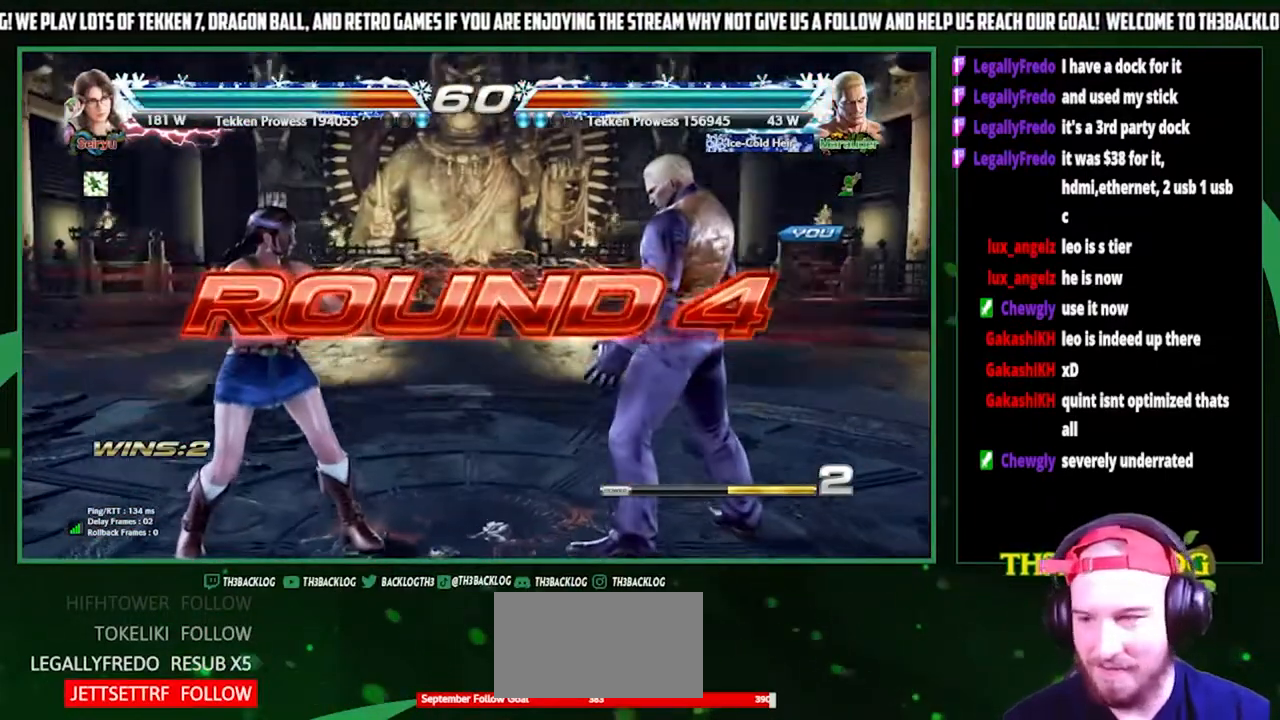
{"buttons": [], "left_stick": "center", "events": []}
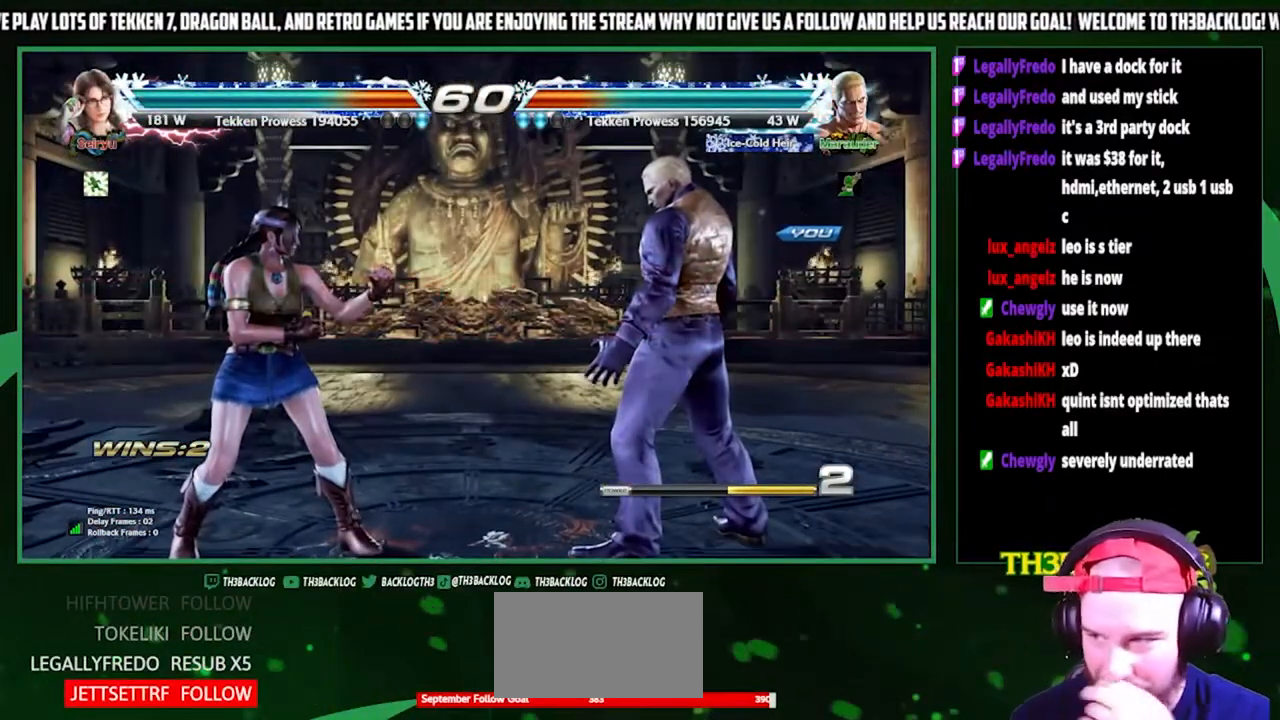
{"buttons": ["TRIANGLE"], "left_stick": "right", "events": [[433, "left_stick", "right"], [467, "TRIANGLE", "down"]]}
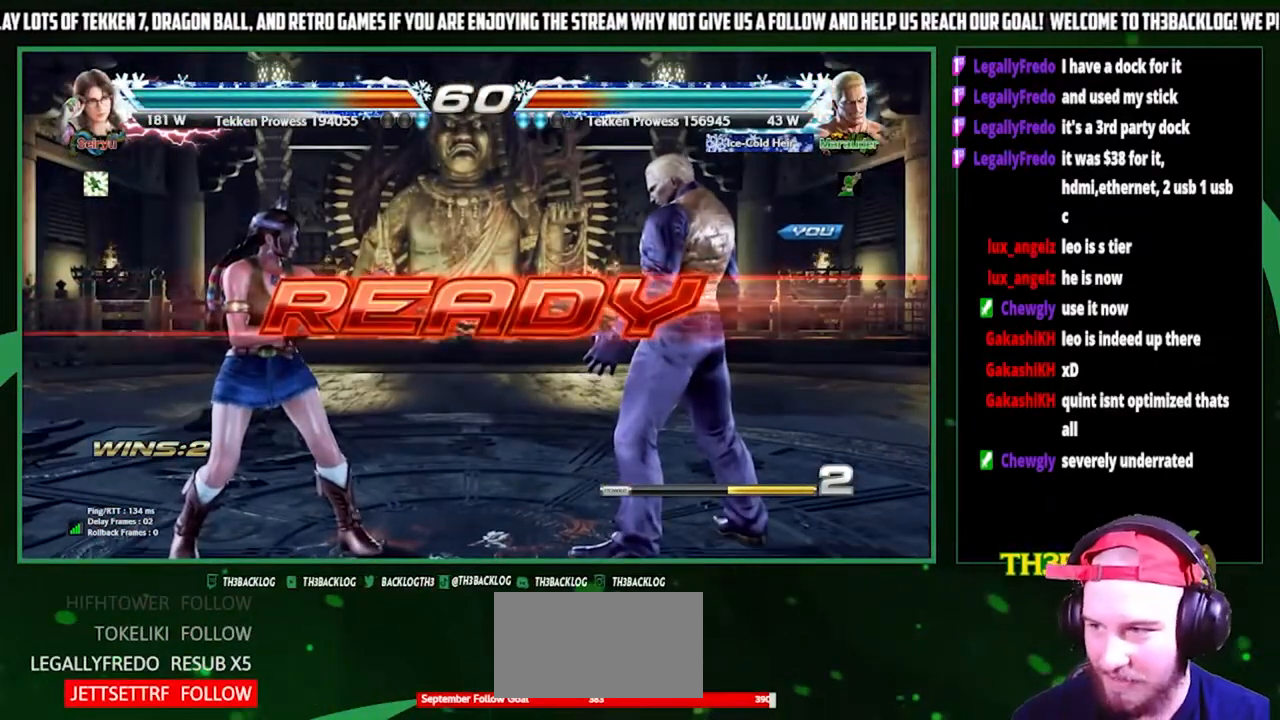
{"buttons": [], "left_stick": "center", "events": [[67, "TRIANGLE", "up"], [167, "left_stick", "center"], [233, "left_stick", "left"], [367, "left_stick", "right"], [500, "left_stick", "center"]]}